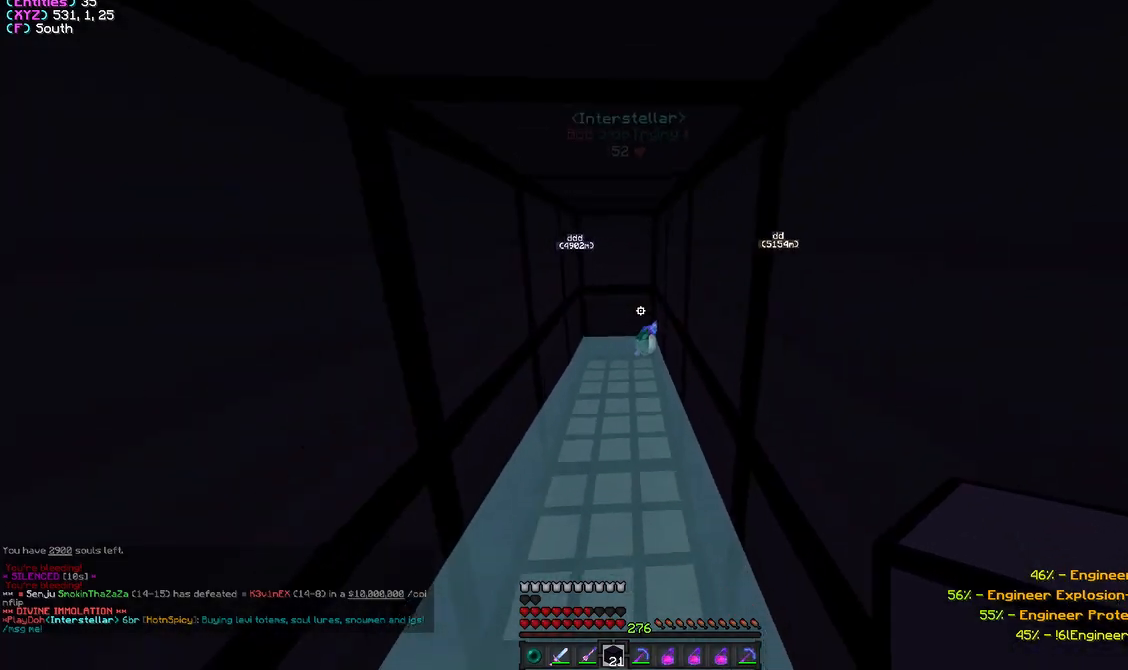
Gameplay with keyboard and mouse; each line is a JSON object with the keys and mouse buttons held at the frame after it. "events" lists presses ("down") and releases ("up") of "a", "d", "s", "w", "mouse_left" and "mouse_right" between this image and that frame as [ms after this image, input, new state], when the widget could be followed in between. "mouse_left", "mouse_right" = the "left", "right" buttons of the "mouse" list. No other keys are recorded. Fast repeated clicks can show as one long hold. Mouse movement is not recorded.
{"keys": [], "mouse": [], "events": [[150, "s", "up"], [367, "s", "down"], [450, "s", "up"]]}
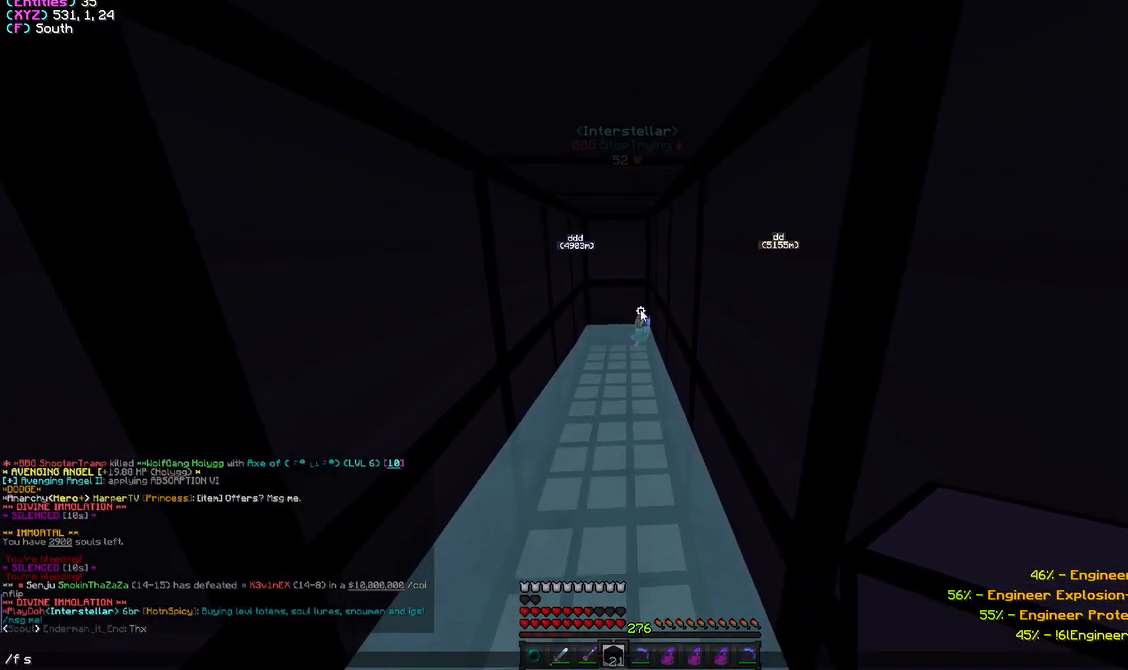
{"keys": [], "mouse": [], "events": []}
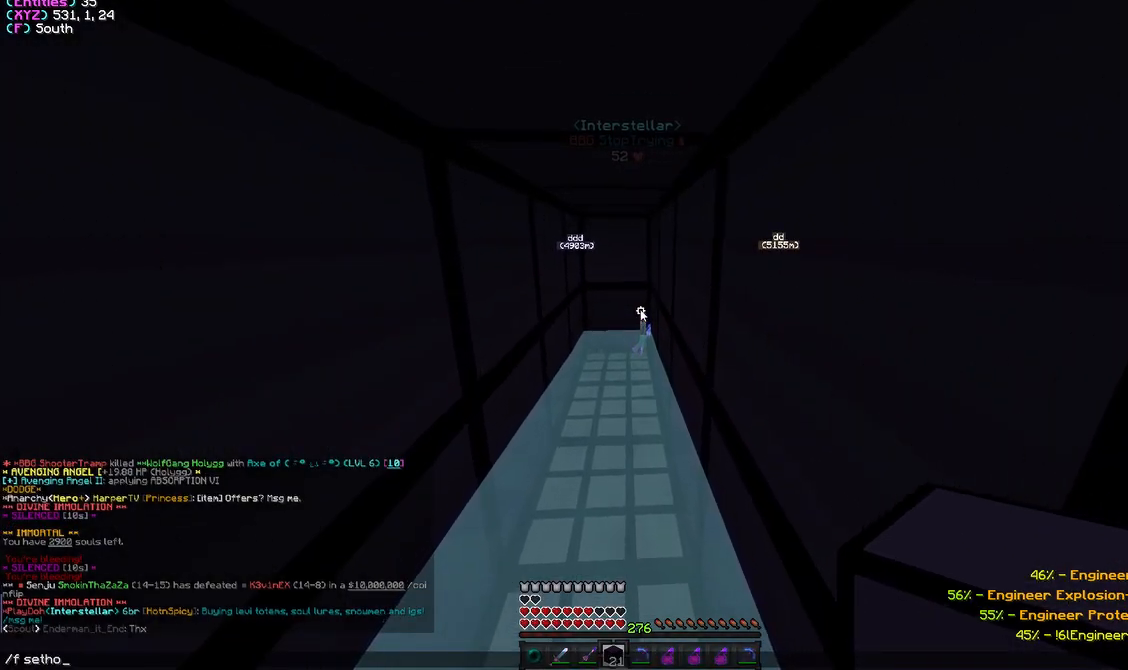
{"keys": [], "mouse": [], "events": []}
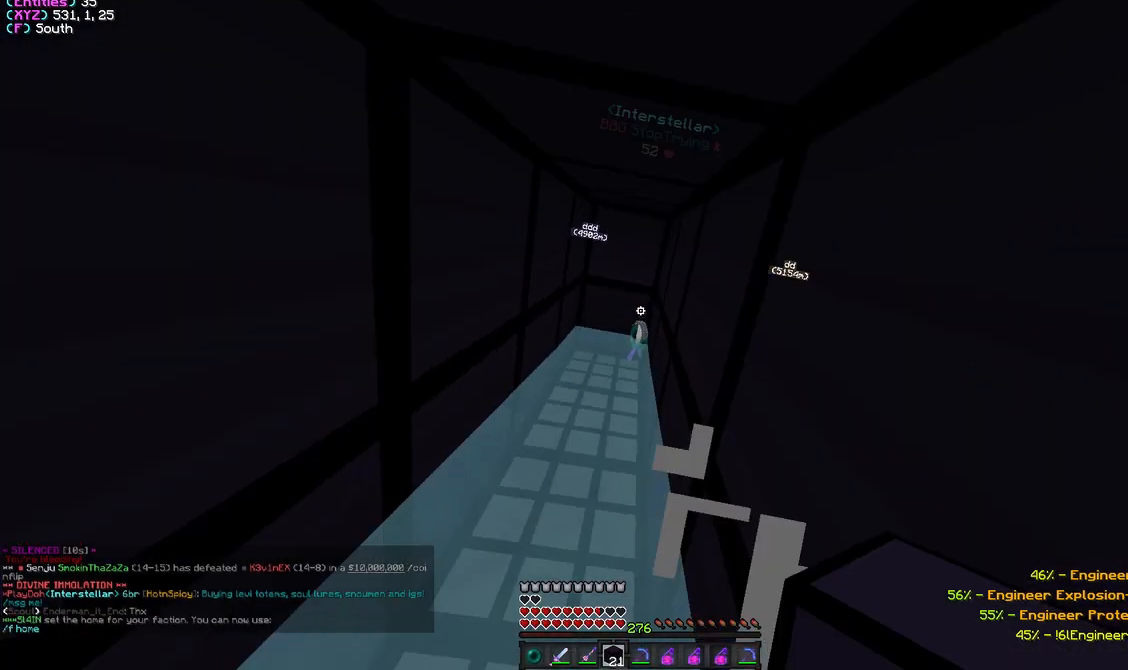
{"keys": [], "mouse": [], "events": [[83, "w", "down"], [500, "w", "up"]]}
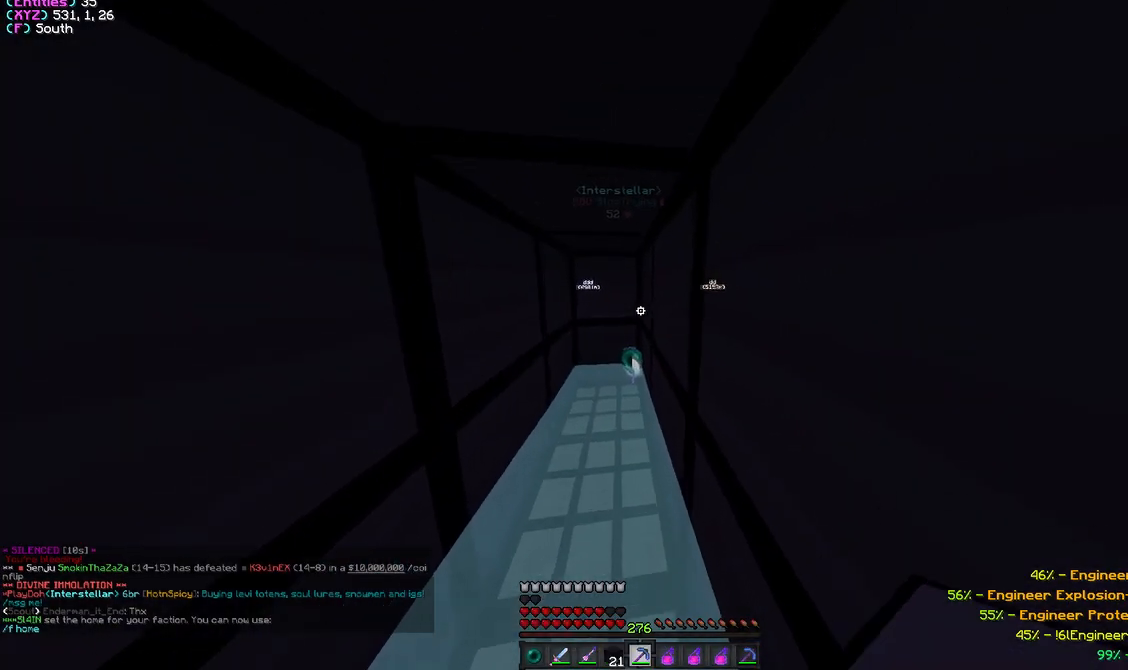
{"keys": [], "mouse": [], "events": [[150, "mouse_left", "down"], [167, "w", "down"], [300, "mouse_left", "up"], [333, "w", "up"]]}
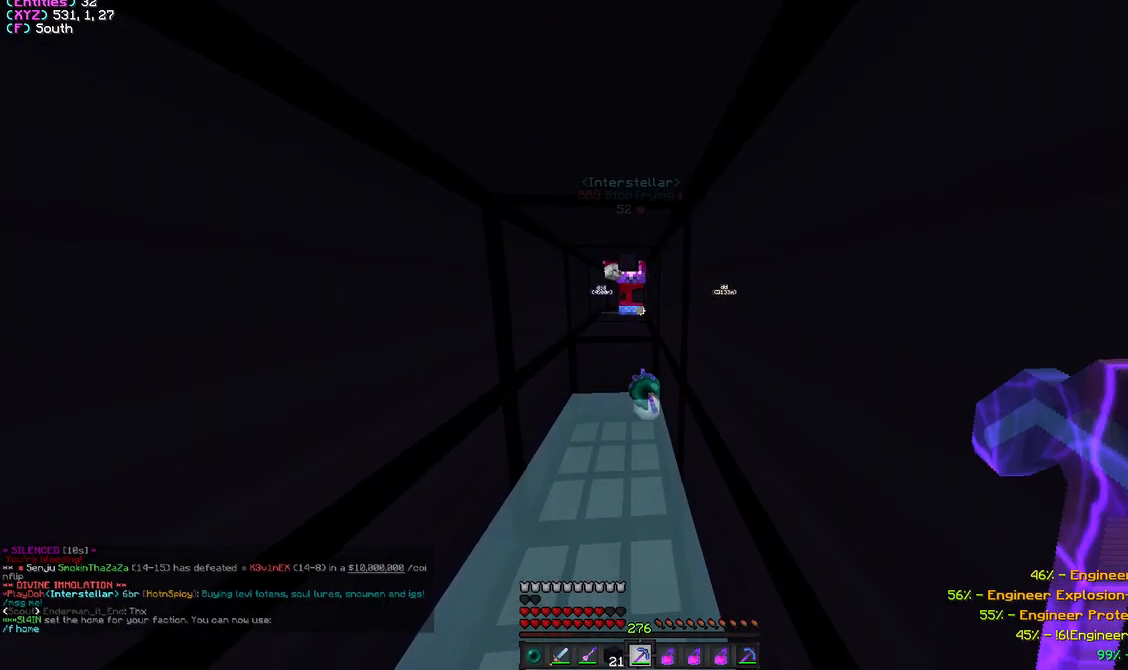
{"keys": ["w"], "mouse": ["left"], "events": [[67, "a", "down"], [117, "w", "down"], [200, "a", "up"], [250, "mouse_left", "down"]]}
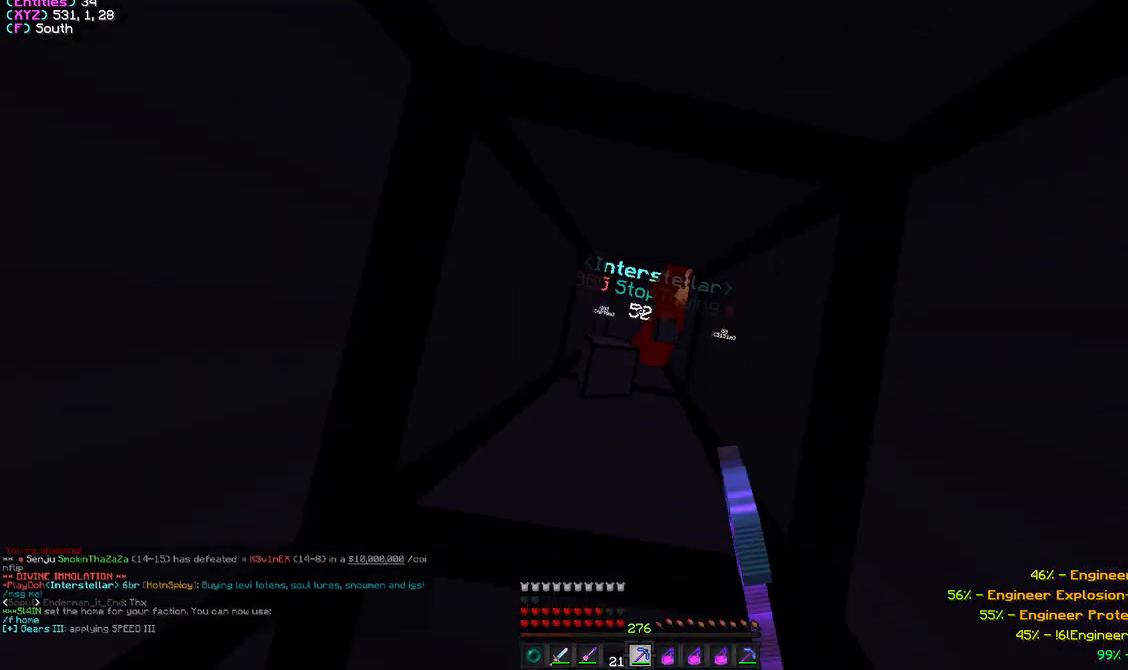
{"keys": ["s"], "mouse": [], "events": [[133, "w", "up"], [367, "s", "down"], [400, "mouse_left", "up"]]}
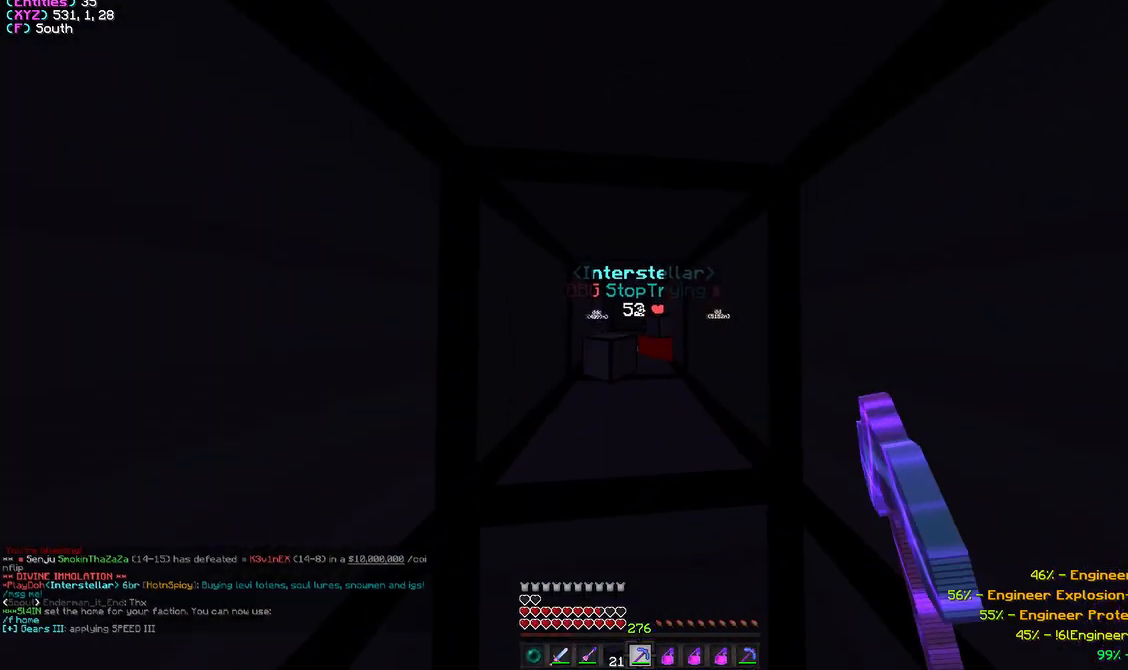
{"keys": [], "mouse": ["right"], "events": [[350, "s", "up"], [483, "mouse_right", "down"]]}
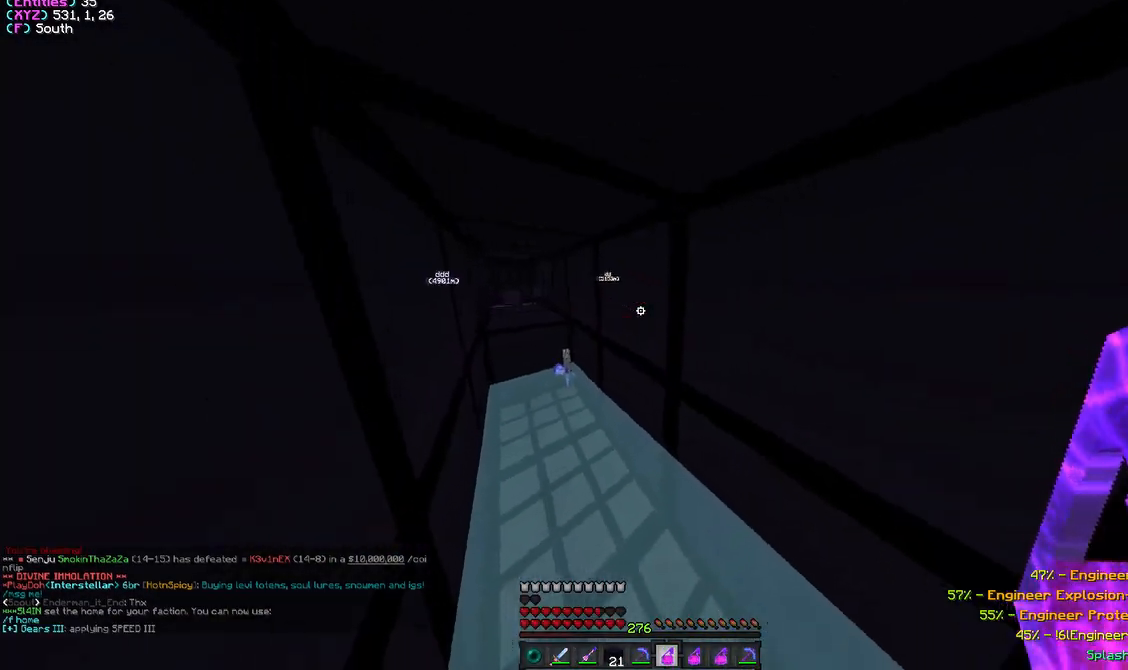
{"keys": [], "mouse": ["left"], "events": [[100, "w", "down"], [133, "mouse_right", "up"], [350, "mouse_left", "down"], [467, "w", "up"]]}
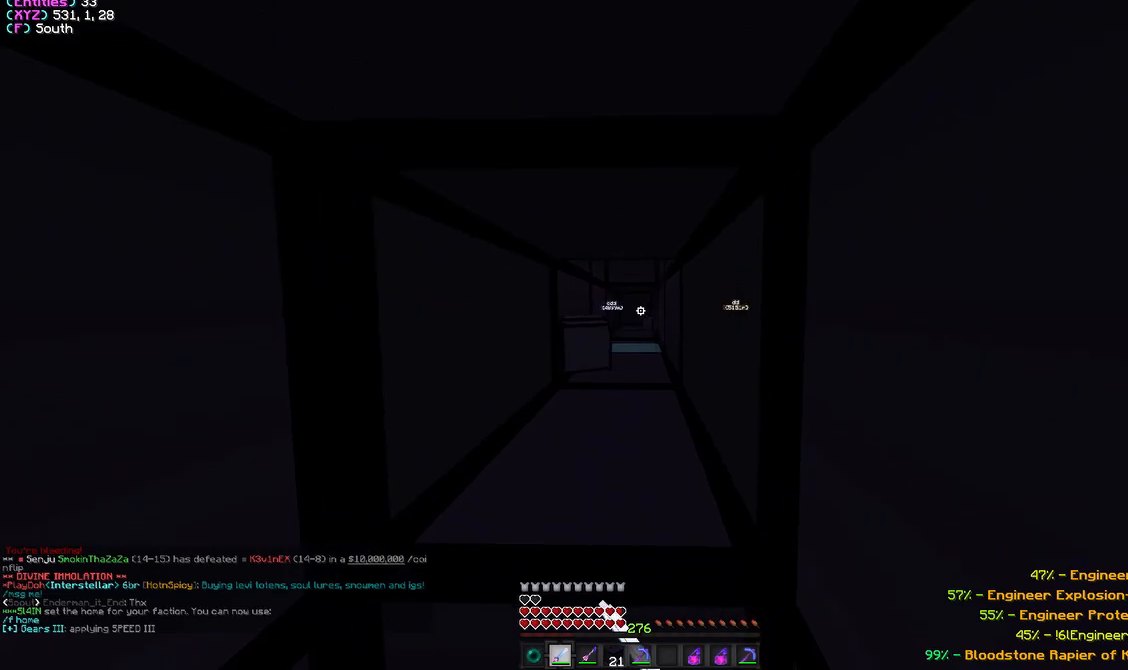
{"keys": ["w"], "mouse": ["left"], "events": [[100, "s", "down"], [367, "s", "up"], [450, "w", "down"]]}
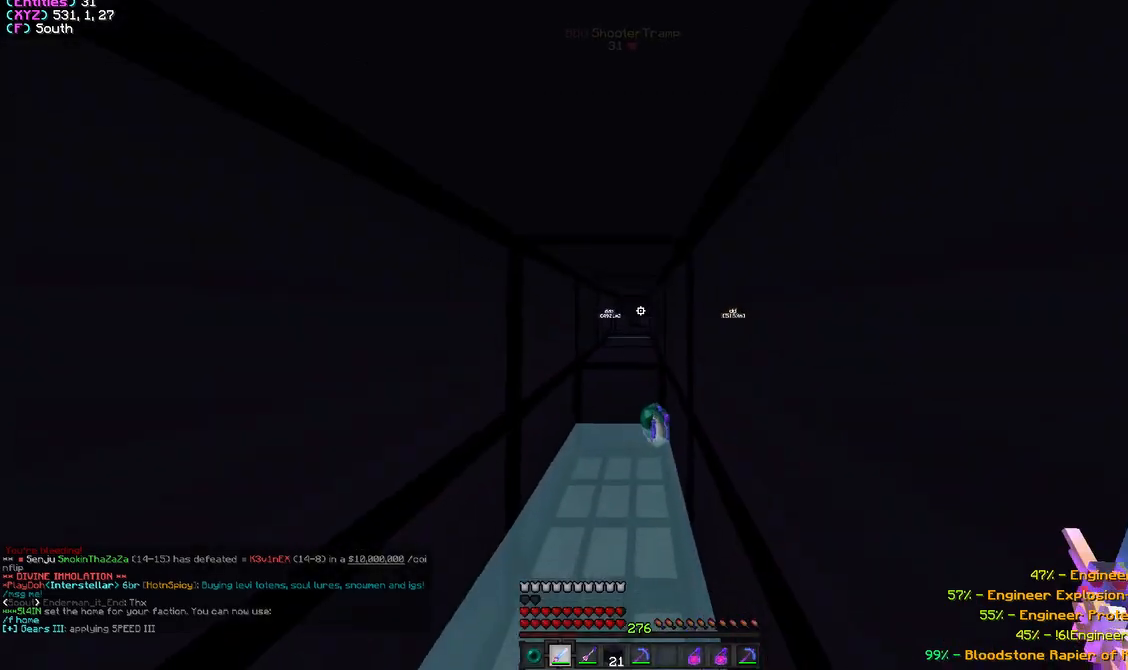
{"keys": ["a", "w"], "mouse": ["left", "right"], "events": [[433, "mouse_right", "down"], [450, "a", "down"]]}
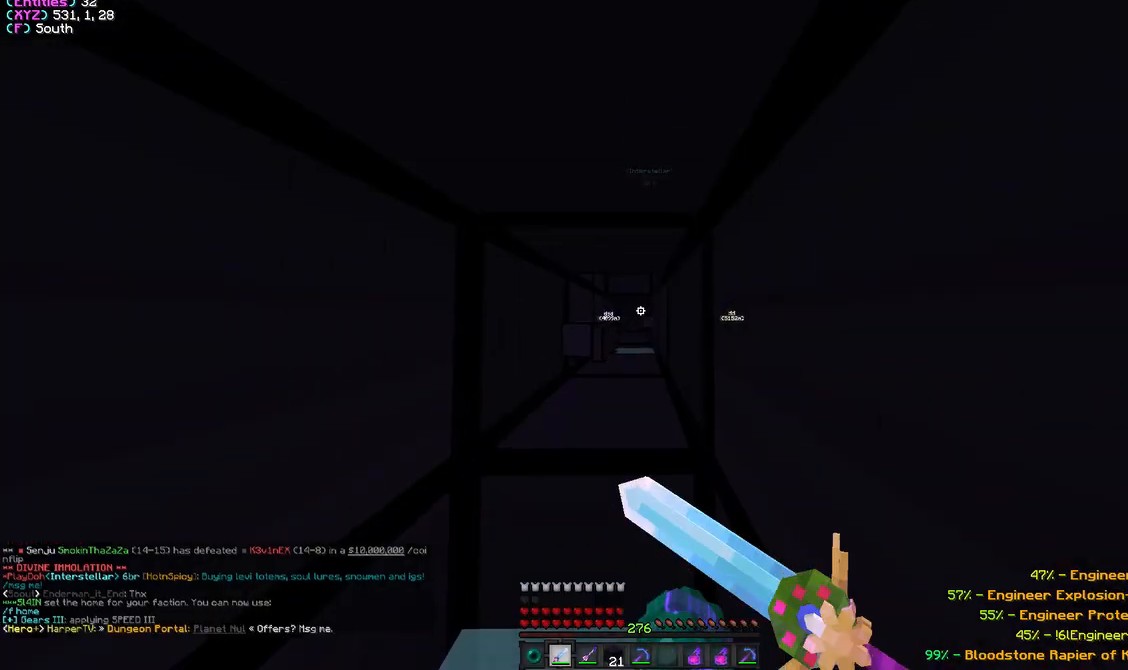
{"keys": ["w"], "mouse": ["left"], "events": [[150, "a", "up"], [217, "mouse_right", "up"]]}
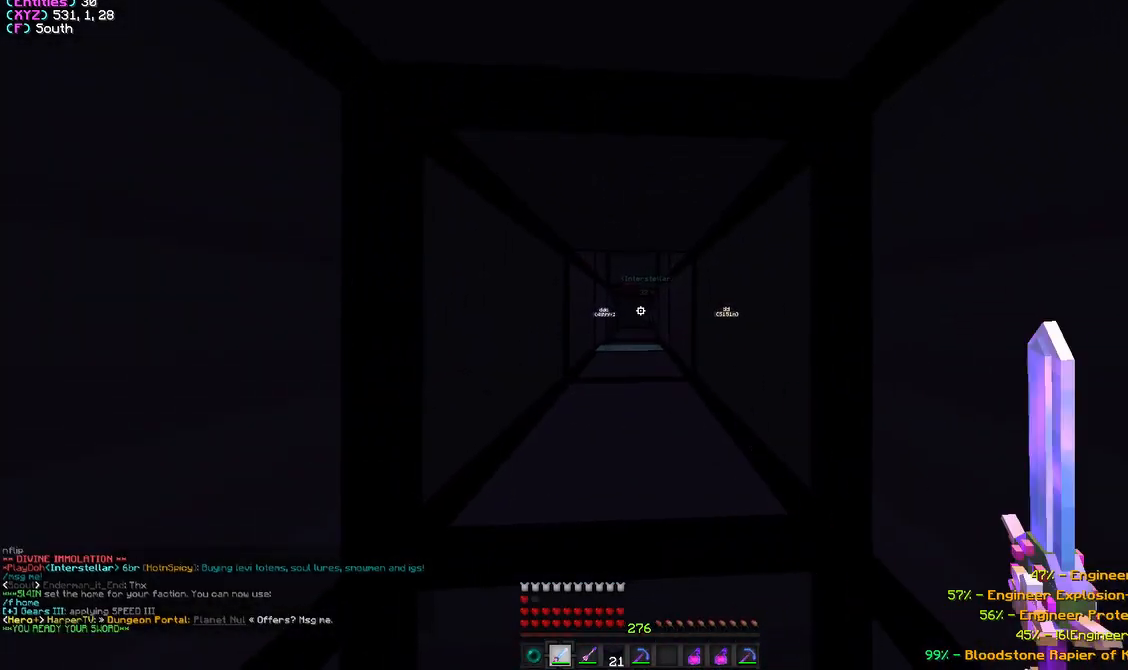
{"keys": ["w"], "mouse": ["left"], "events": [[333, "a", "down"], [483, "a", "up"]]}
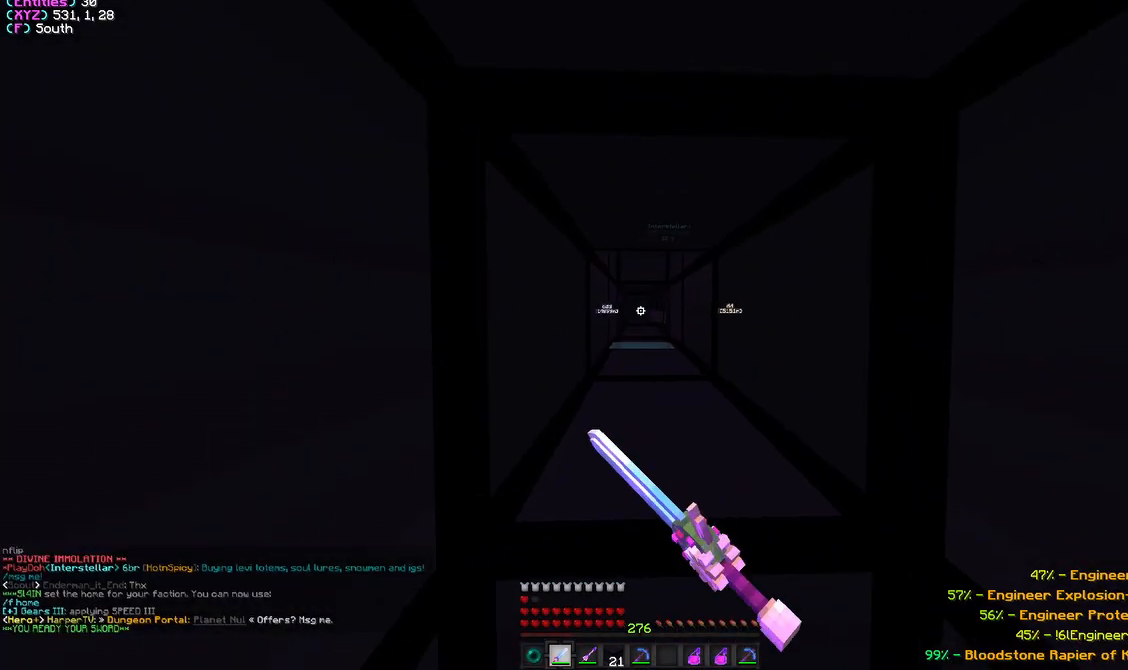
{"keys": ["w"], "mouse": ["left"], "events": []}
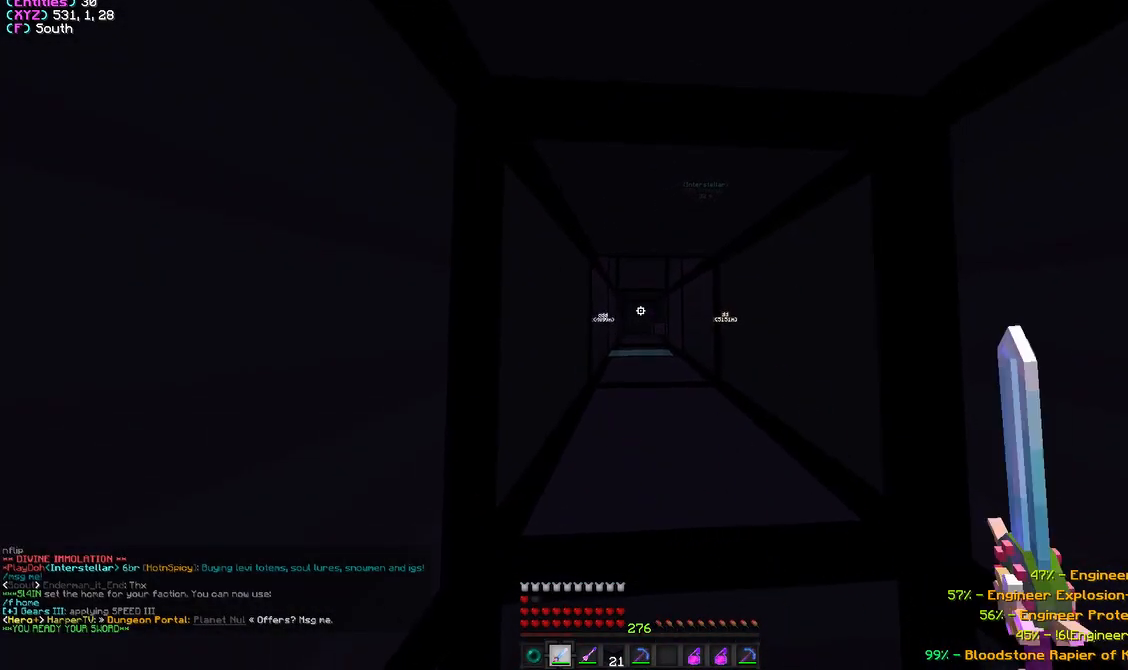
{"keys": ["w"], "mouse": ["left"], "events": [[217, "d", "down"], [367, "d", "up"]]}
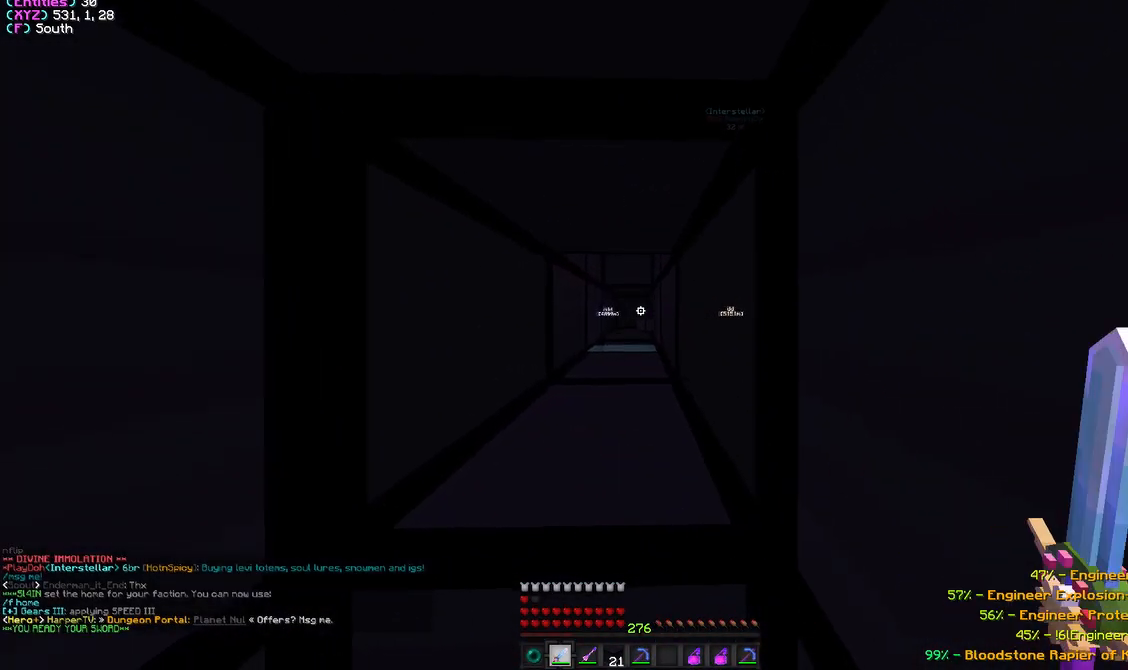
{"keys": ["w"], "mouse": ["left"], "events": []}
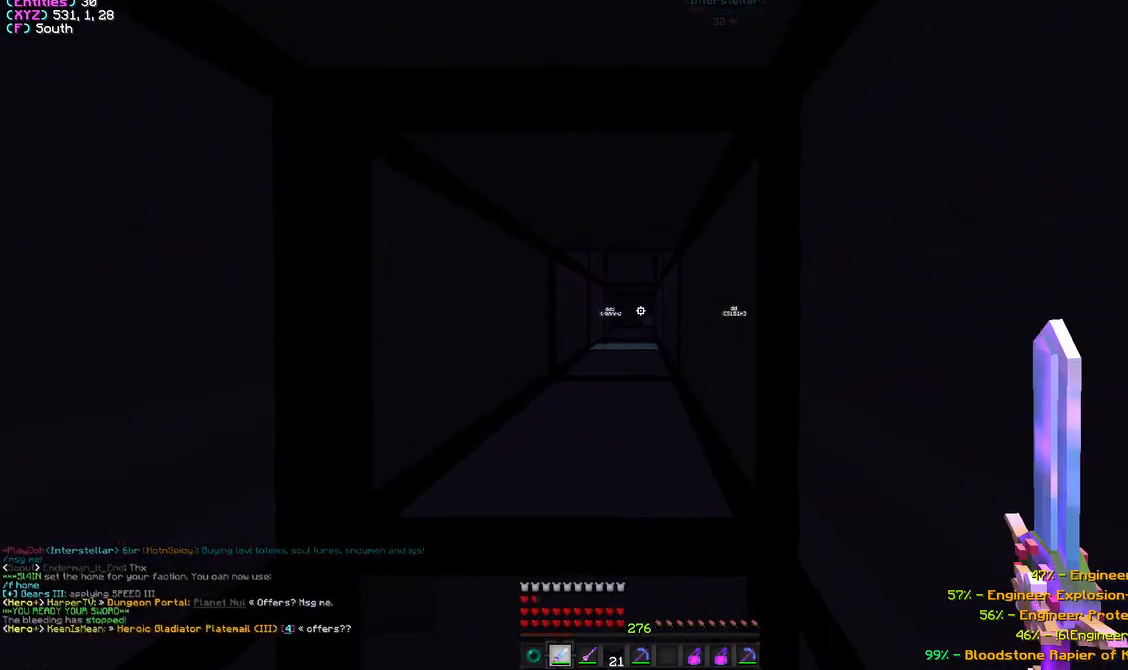
{"keys": ["w"], "mouse": ["left"], "events": []}
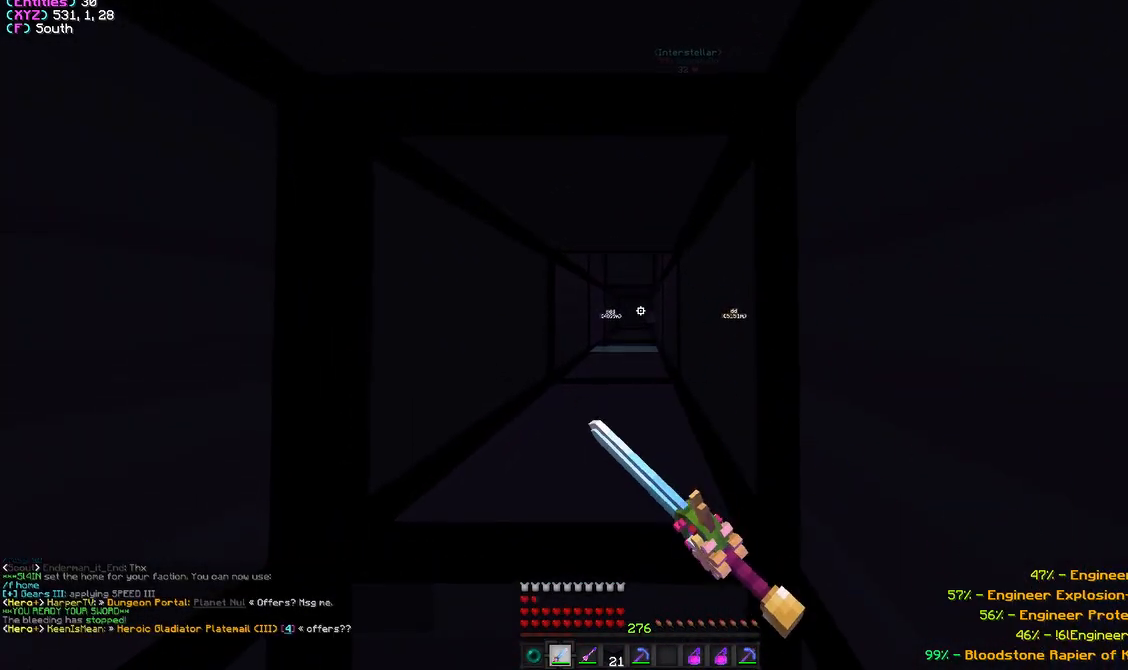
{"keys": ["w"], "mouse": ["left"], "events": []}
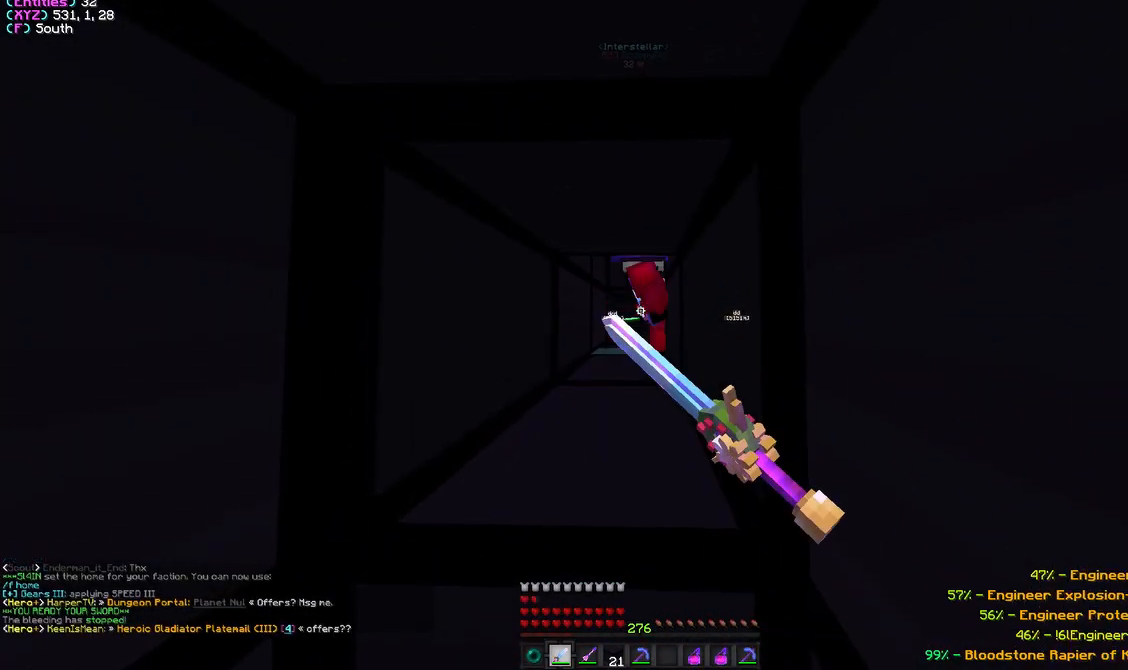
{"keys": ["w"], "mouse": ["left"], "events": [[17, "mouse_left", "up"], [100, "mouse_left", "down"]]}
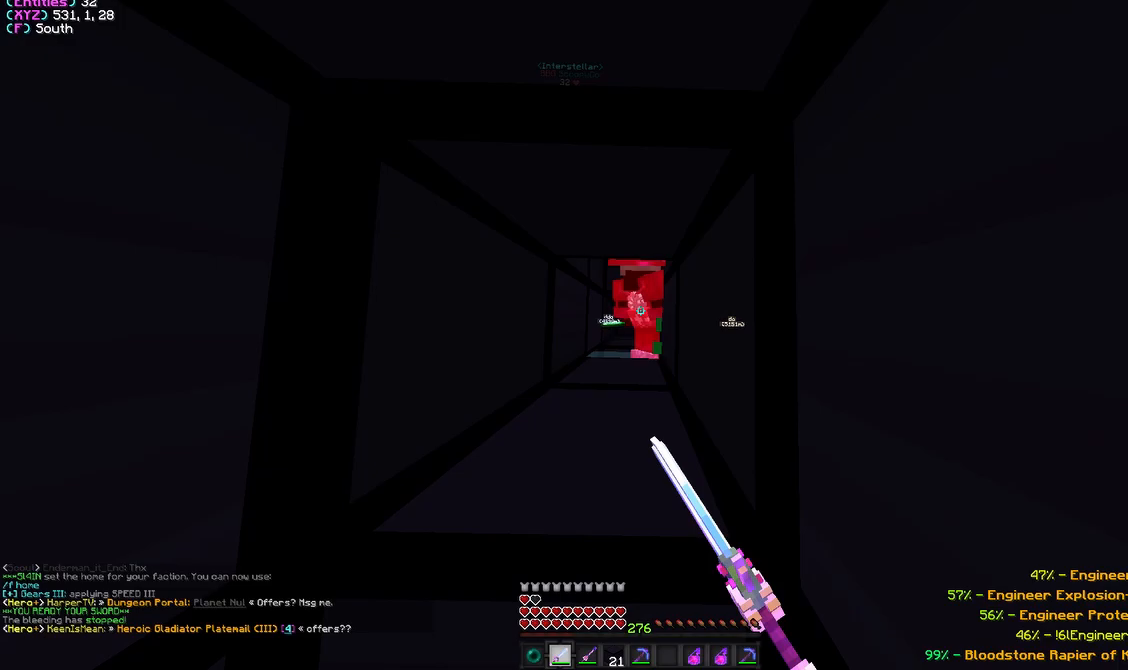
{"keys": ["w"], "mouse": ["left"], "events": []}
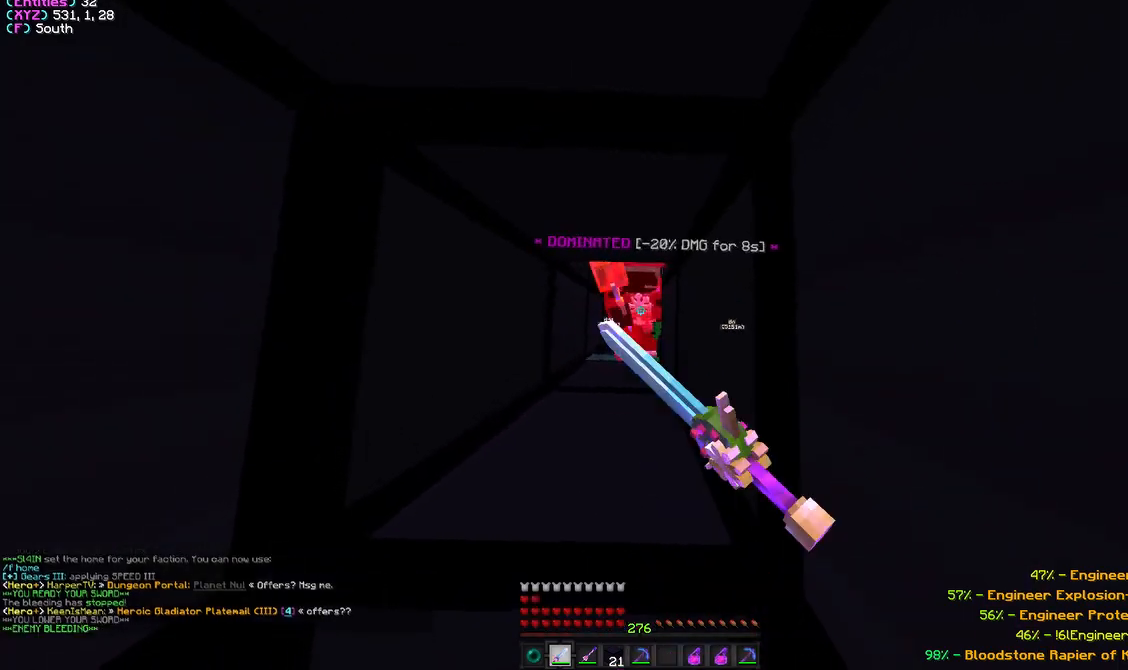
{"keys": ["w"], "mouse": ["left"], "events": []}
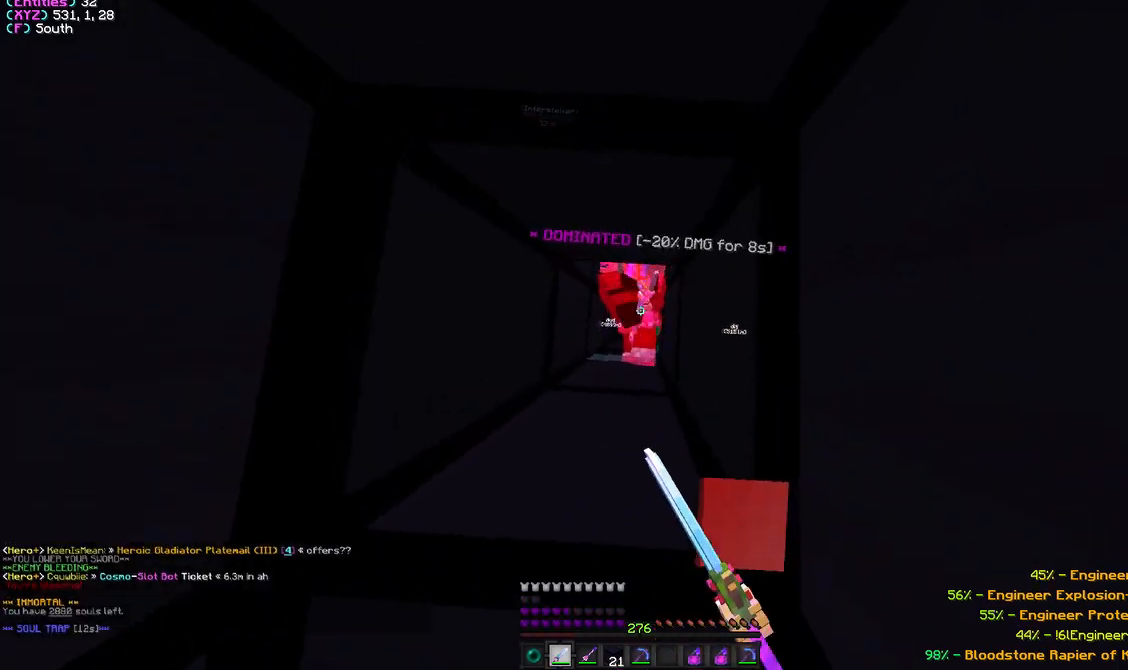
{"keys": ["a", "s"], "mouse": [], "events": [[333, "a", "down"], [383, "w", "up"], [400, "mouse_left", "up"], [467, "s", "down"]]}
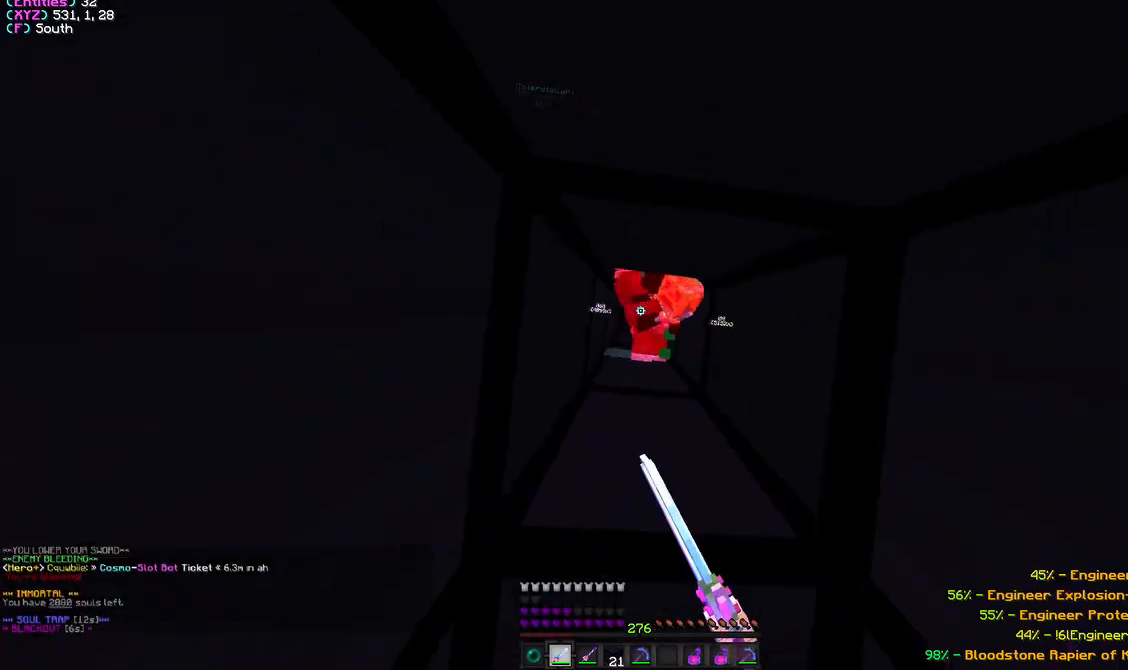
{"keys": [], "mouse": [], "events": [[67, "a", "up"], [250, "s", "up"], [333, "mouse_right", "down"], [450, "mouse_right", "up"]]}
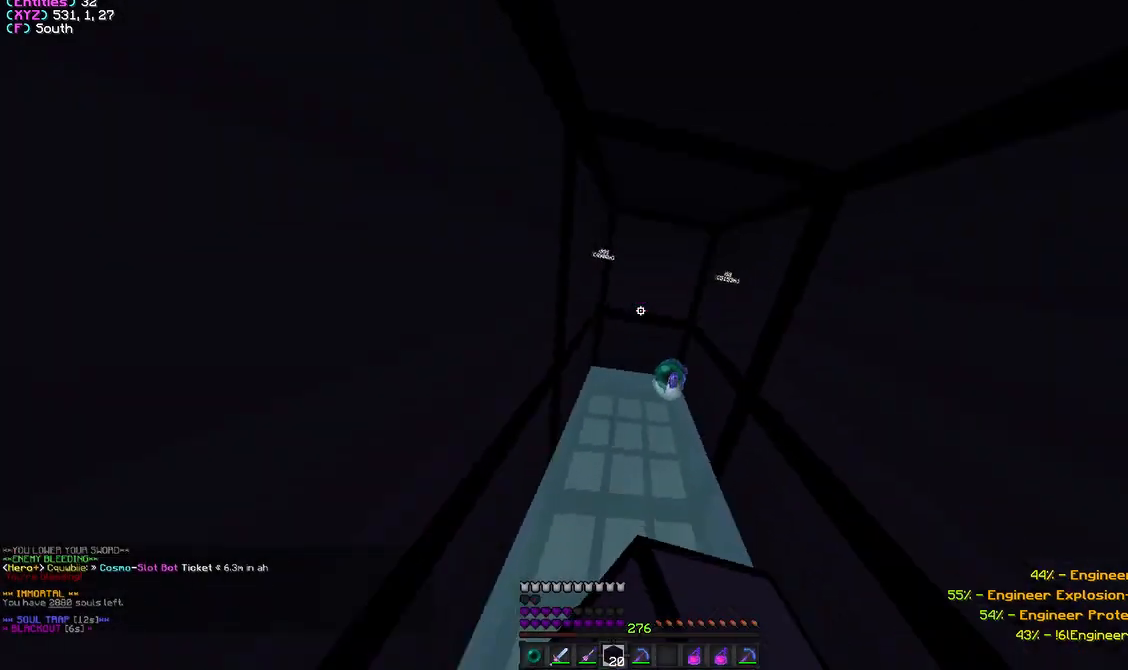
{"keys": ["d"], "mouse": [], "events": [[33, "s", "down"], [333, "s", "up"], [417, "d", "down"]]}
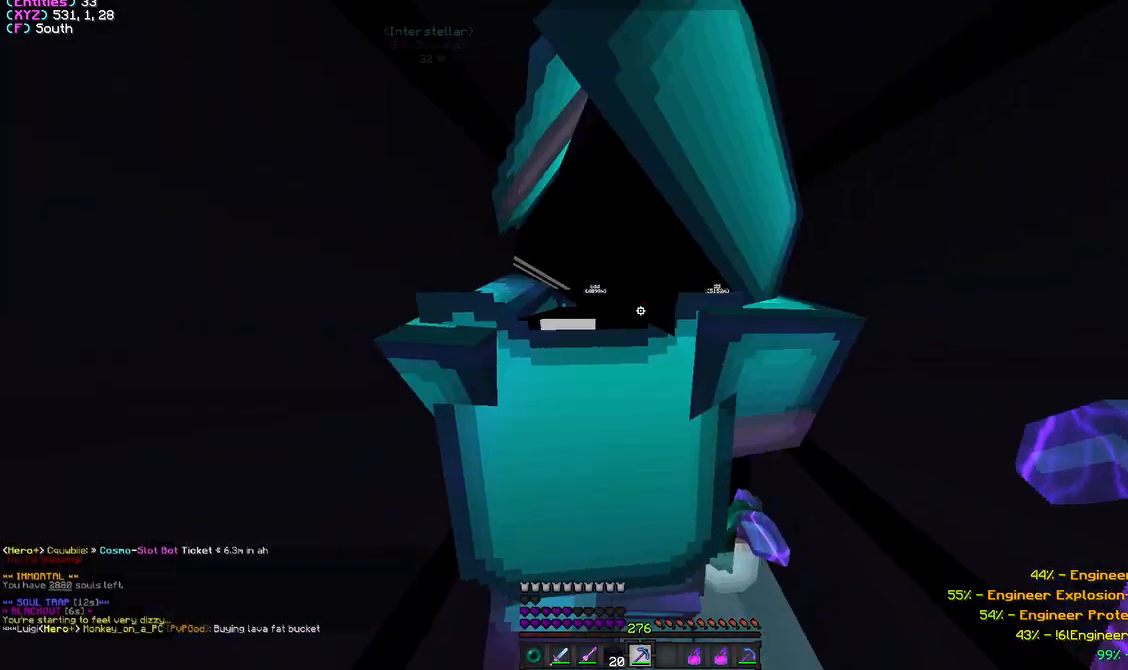
{"keys": ["s"], "mouse": [], "events": [[17, "s", "down"], [67, "d", "up"]]}
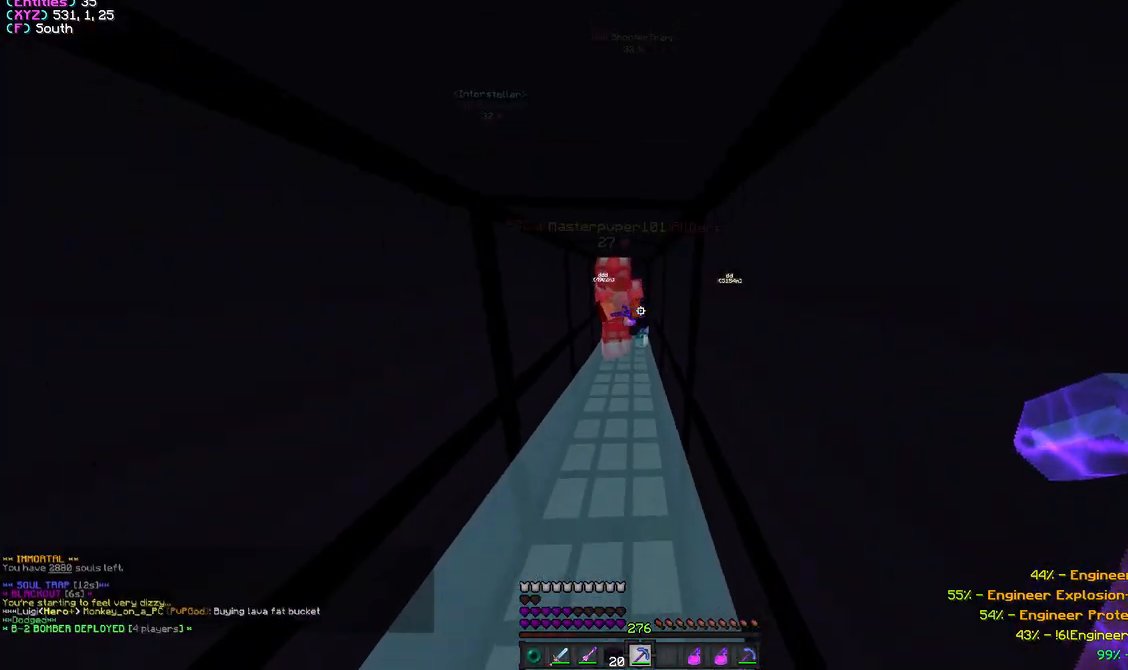
{"keys": ["w"], "mouse": [], "events": [[167, "s", "up"], [300, "w", "down"]]}
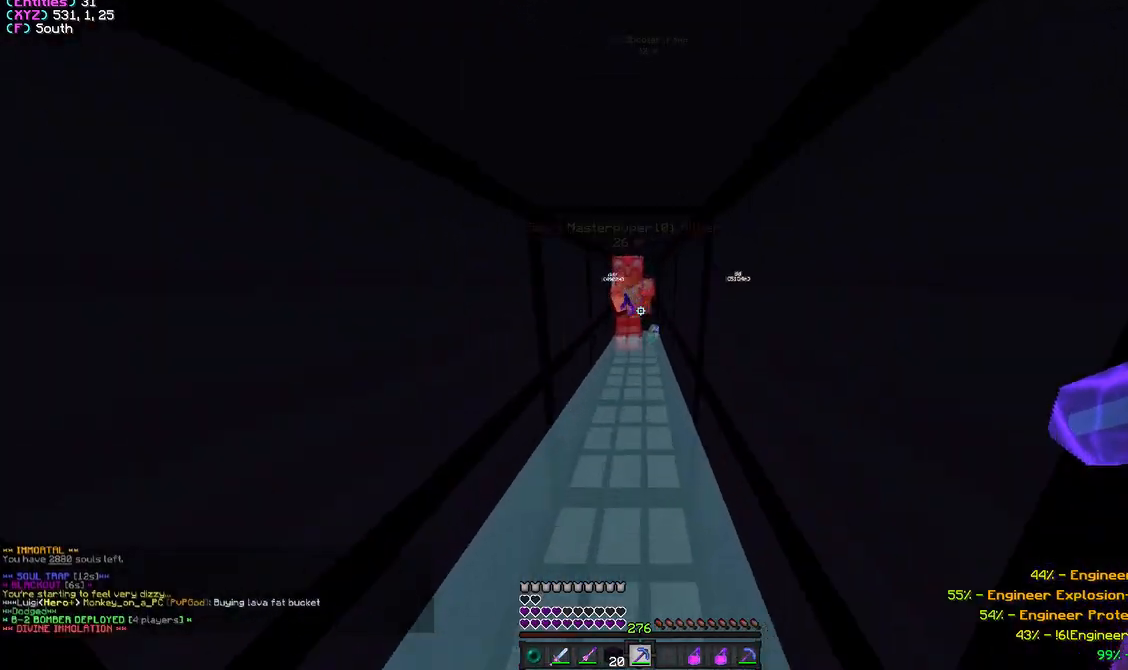
{"keys": ["s"], "mouse": ["left"], "events": [[100, "mouse_left", "down"], [167, "w", "up"], [317, "s", "down"]]}
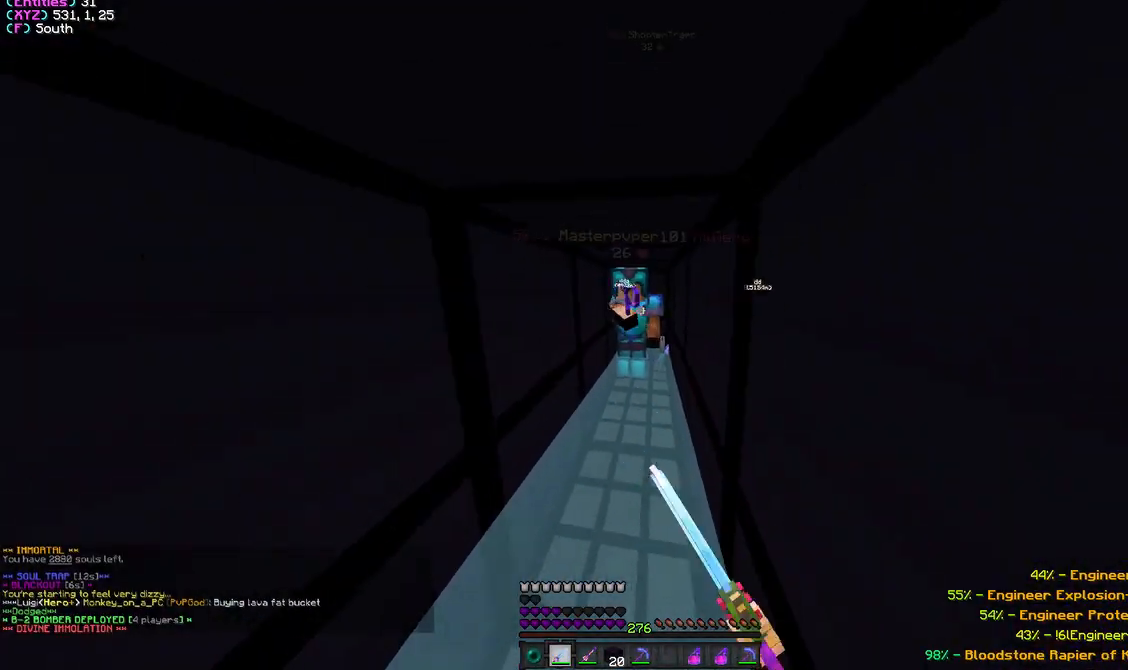
{"keys": ["w"], "mouse": ["left"], "events": [[50, "s", "up"], [250, "w", "down"]]}
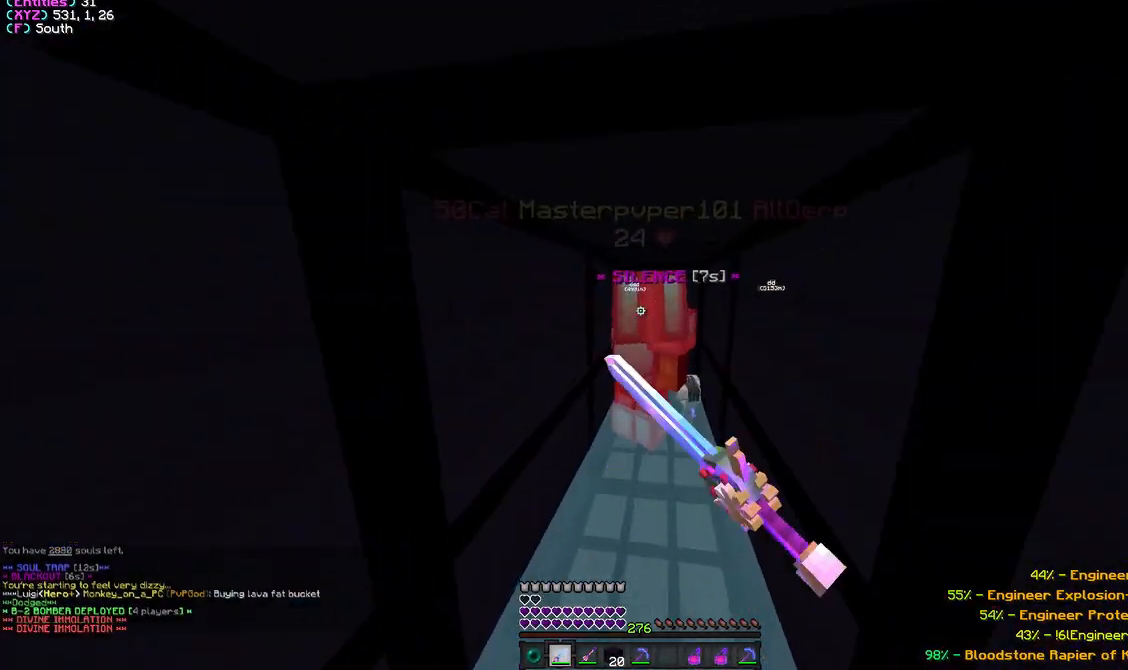
{"keys": [], "mouse": ["left"], "events": [[17, "w", "up"], [117, "s", "down"], [300, "s", "up"]]}